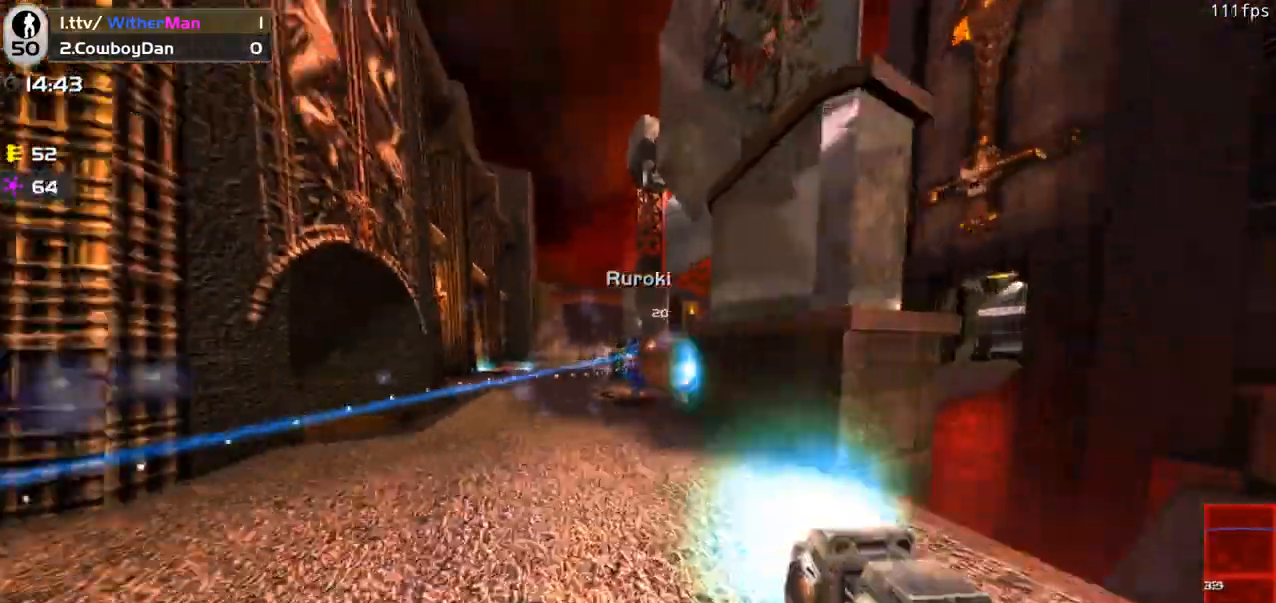
Gameplay with keyboard and mouse; each line is a JSON object with the keys and mouse buttons held at the frame after it. "events" lists presses ("down") and releases ("up") of "1", "2", "3", "4", "5", "a", "alt", "c", "caps_lock", "ctrl", "d", "e", "f", "g", "q", "r", "s", "shift", "space", "t", "tab", "v", "w", "x", "z", "mouse_left", "mouse_wheel" and "mouse_right" between this image and that frame as [ms after this image, input, new state], when the widget could be followed in between. "mouse_left", "mouse_wheel", "mouse_right" = the "left", "wheel", "right" buttons of the "mouse" list. No other keys are recorded. "wheel" means that the mouse wheel is clicked or scrolled. Not read: mouse_move.
{"keys": ["a"], "mouse": ["left"], "events": [[33, "d", "up"], [83, "a", "down"], [267, "a", "up"], [317, "a", "down"], [417, "w", "up"]]}
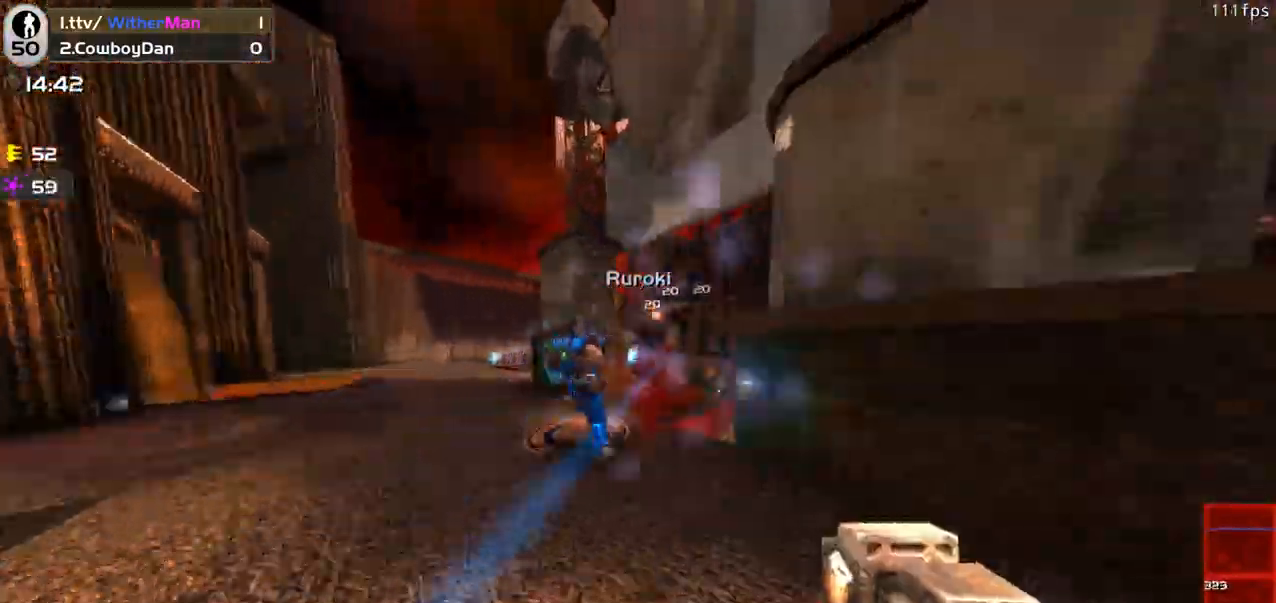
{"keys": ["d"], "mouse": ["left"], "events": [[150, "a", "up"], [150, "d", "down"], [283, "s", "down"], [383, "s", "up"]]}
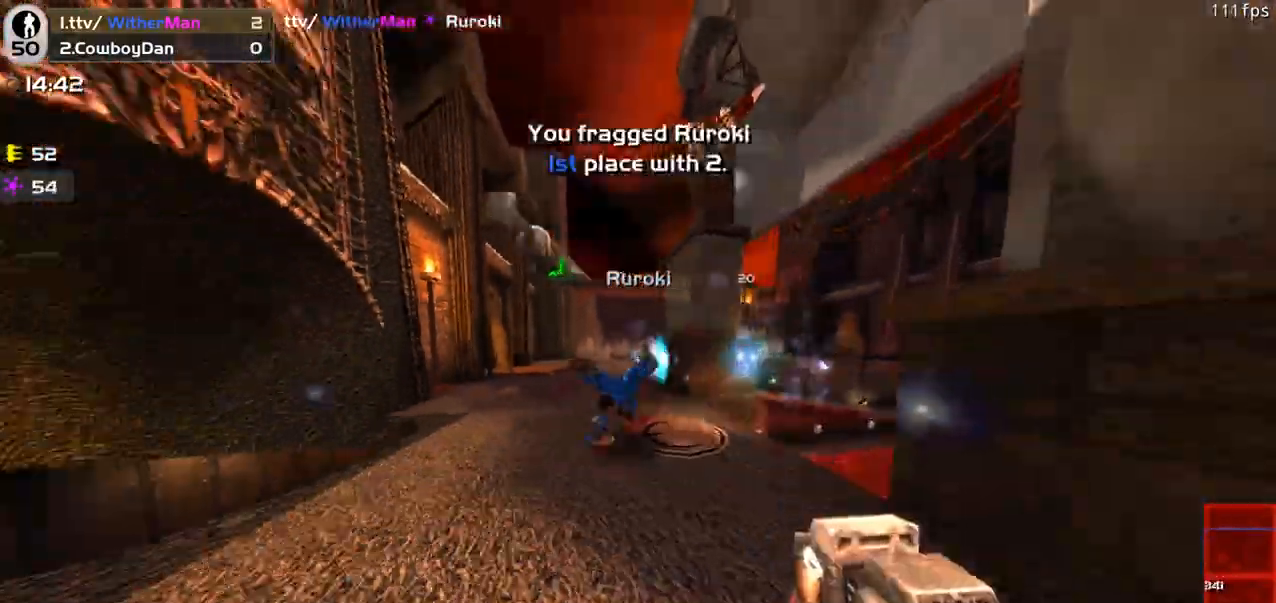
{"keys": ["d", "w"], "mouse": [], "events": [[17, "w", "down"], [67, "d", "up"], [117, "a", "down"], [117, "mouse_left", "up"], [250, "w", "up"], [400, "w", "down"], [483, "a", "up"], [483, "d", "down"]]}
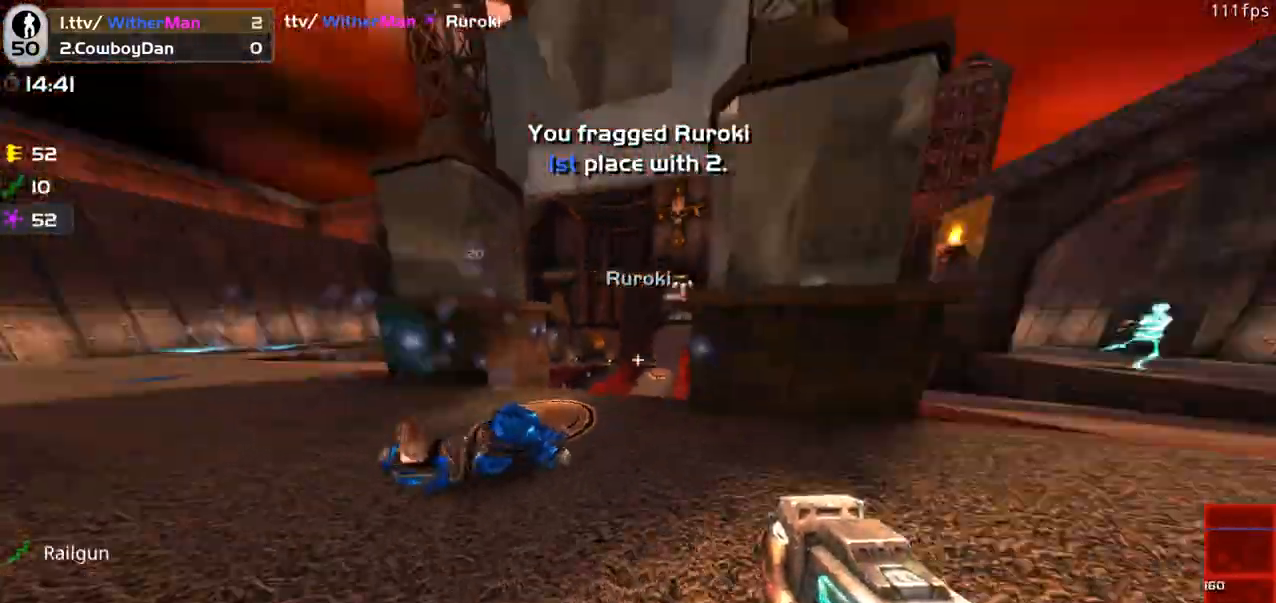
{"keys": ["w"], "mouse": [], "events": [[33, "w", "up"], [267, "w", "down"], [467, "d", "up"]]}
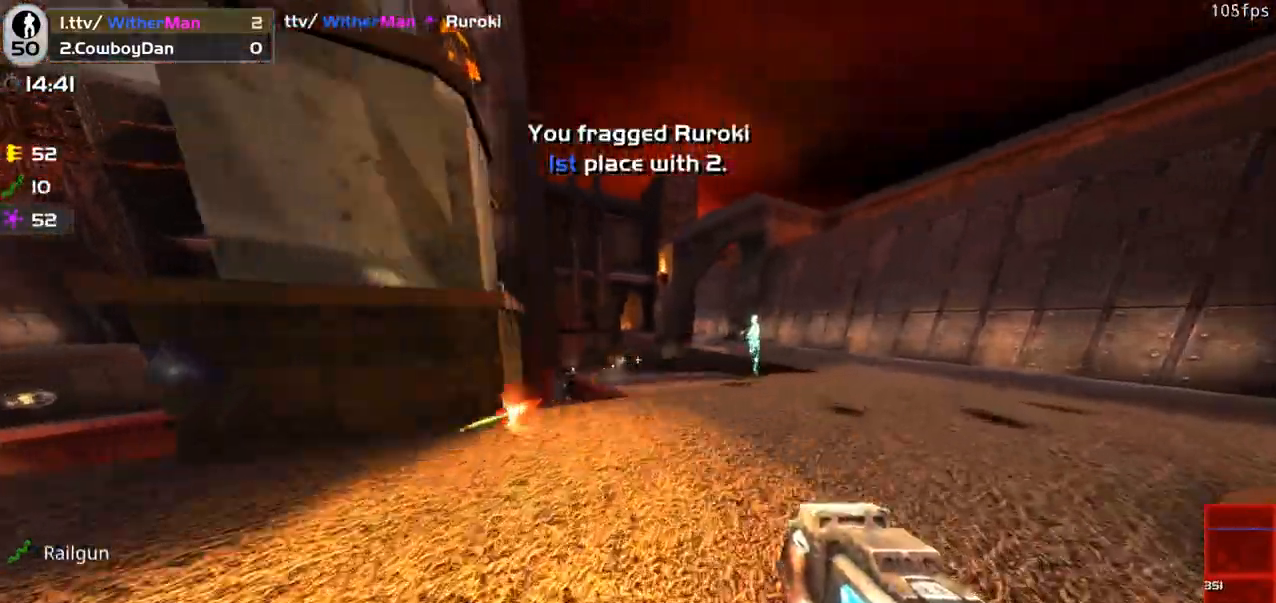
{"keys": ["a", "s"], "mouse": []}
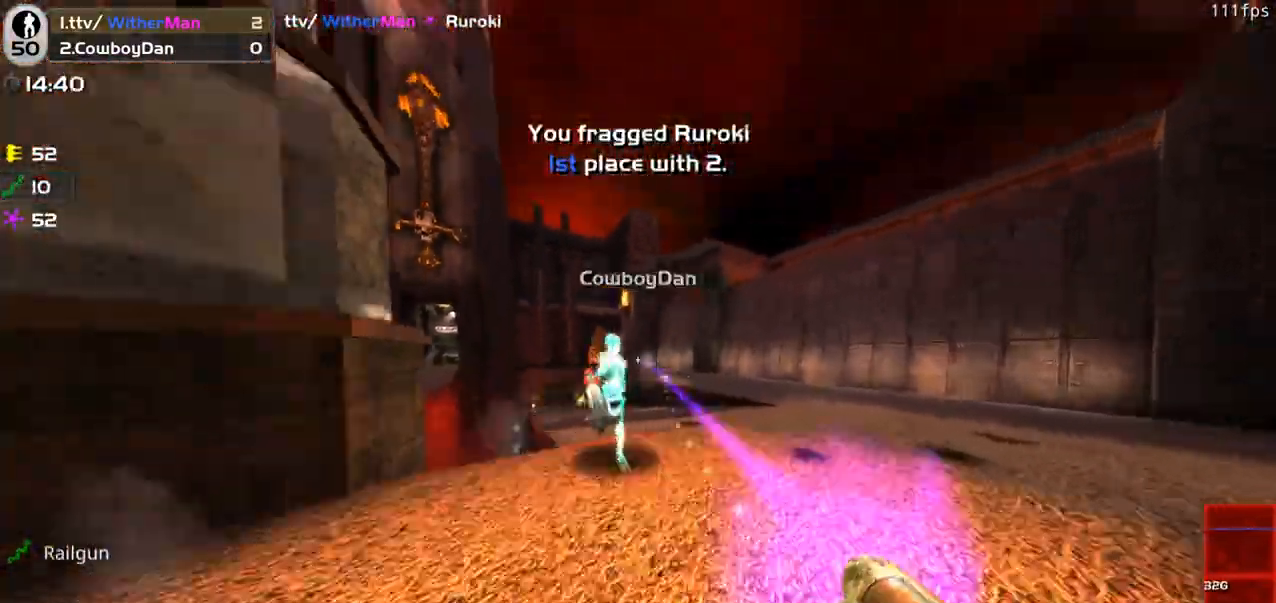
{"keys": ["d"], "mouse": [], "events": [[17, "mouse_left", "down"], [17, "s", "up"], [217, "mouse_left", "up"], [217, "w", "down"], [300, "w", "up"], [483, "a", "up"], [483, "d", "down"]]}
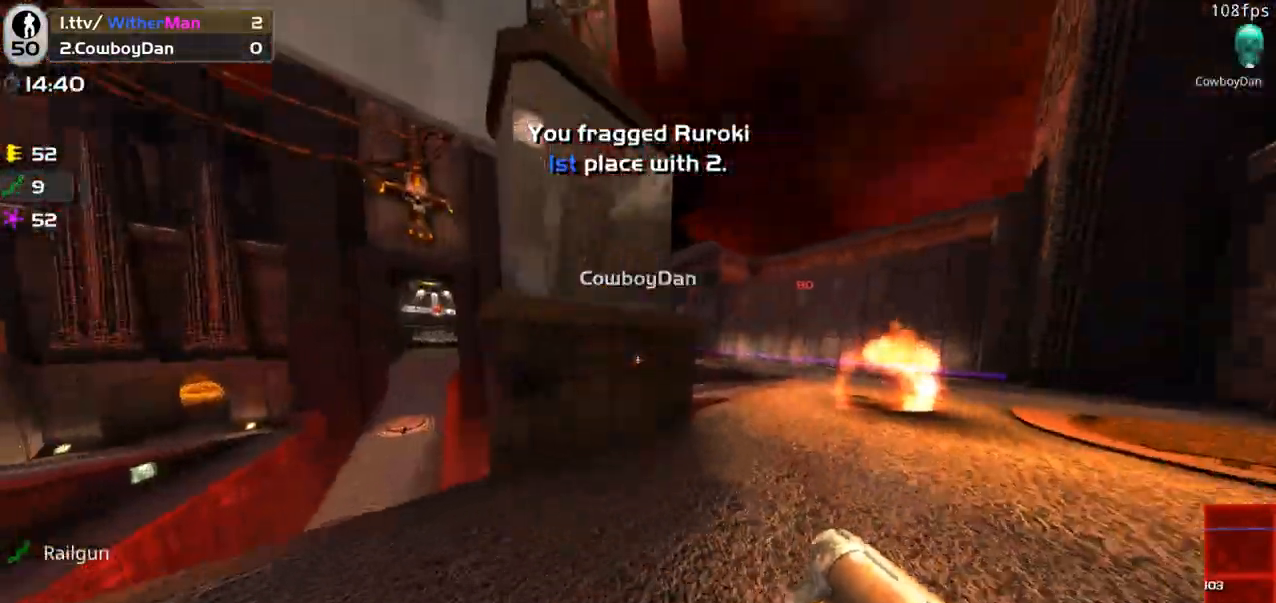
{"keys": ["d"], "mouse": [], "events": [[267, "w", "down"], [500, "w", "up"]]}
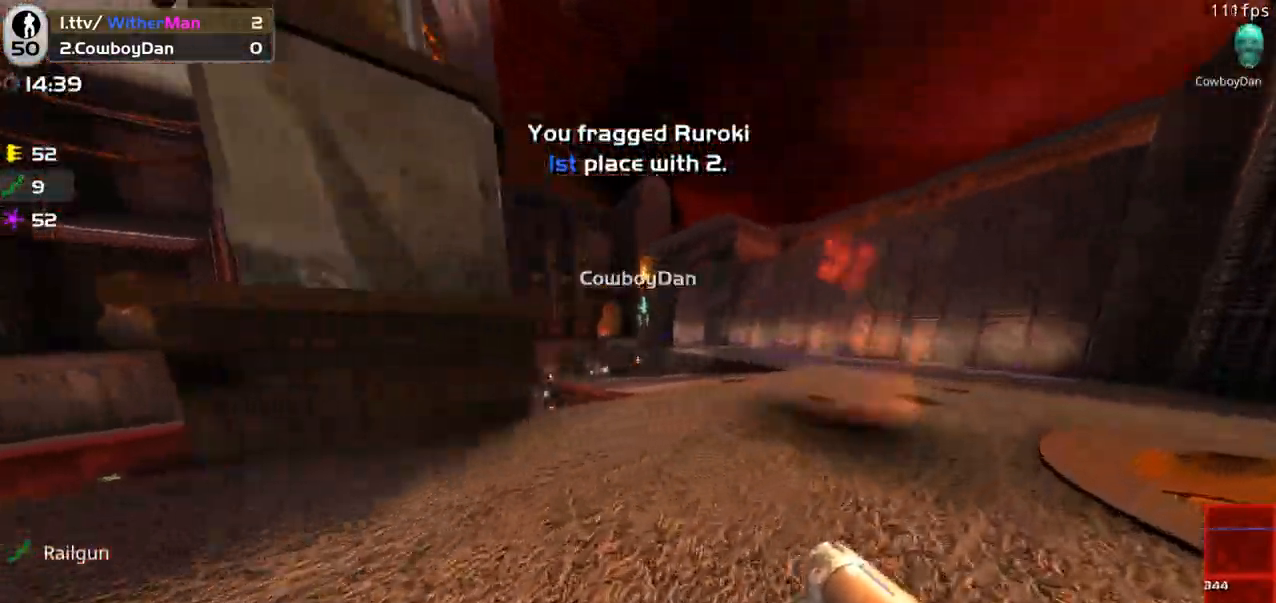
{"keys": [], "mouse": [], "events": [[100, "w", "down"], [250, "w", "up"], [333, "d", "up"]]}
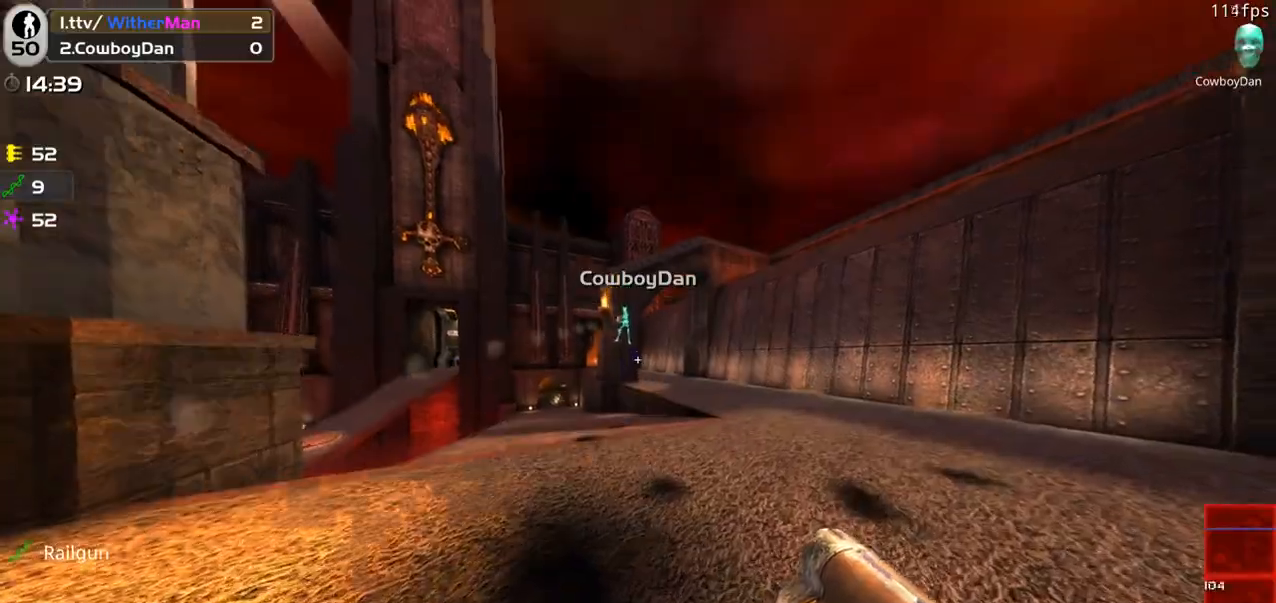
{"keys": ["a"], "mouse": [], "events": [[117, "a", "down"], [117, "mouse_left", "down"], [350, "w", "down"], [400, "mouse_left", "up"], [483, "w", "up"]]}
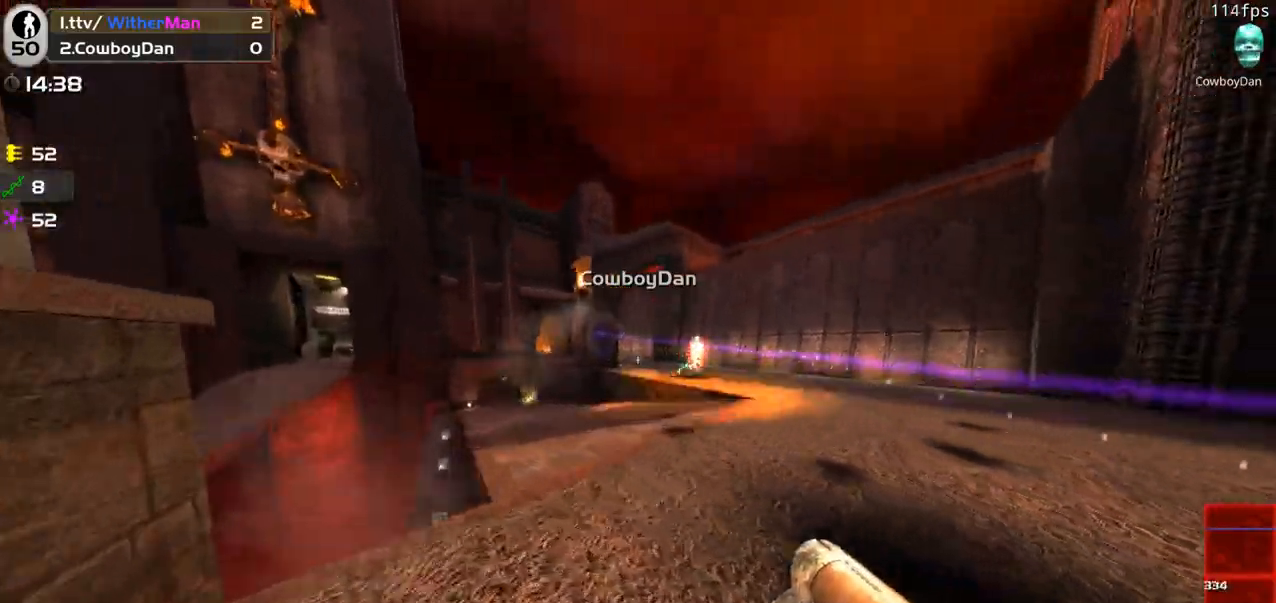
{"keys": [], "mouse": [], "events": [[83, "a", "up"], [83, "s", "down"], [133, "d", "down"], [183, "s", "up"], [317, "w", "down"], [467, "w", "up"], [500, "d", "up"]]}
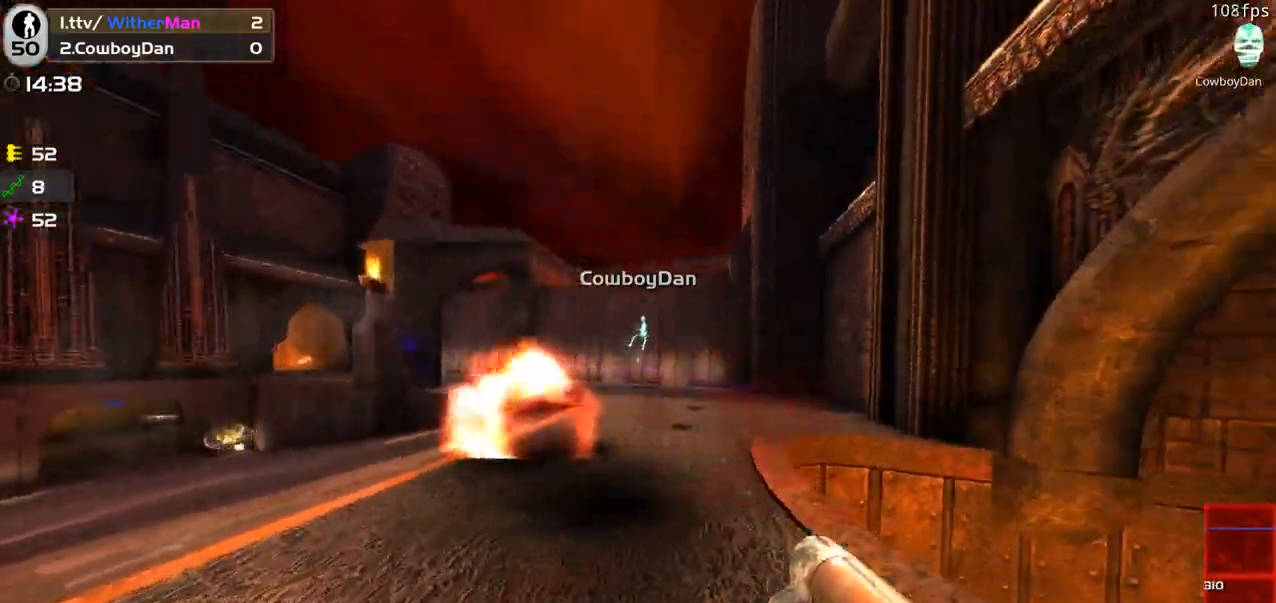
{"keys": ["a"], "mouse": [], "events": [[50, "s", "down"], [200, "a", "down"], [200, "s", "up"], [250, "s", "down"], [467, "s", "up"]]}
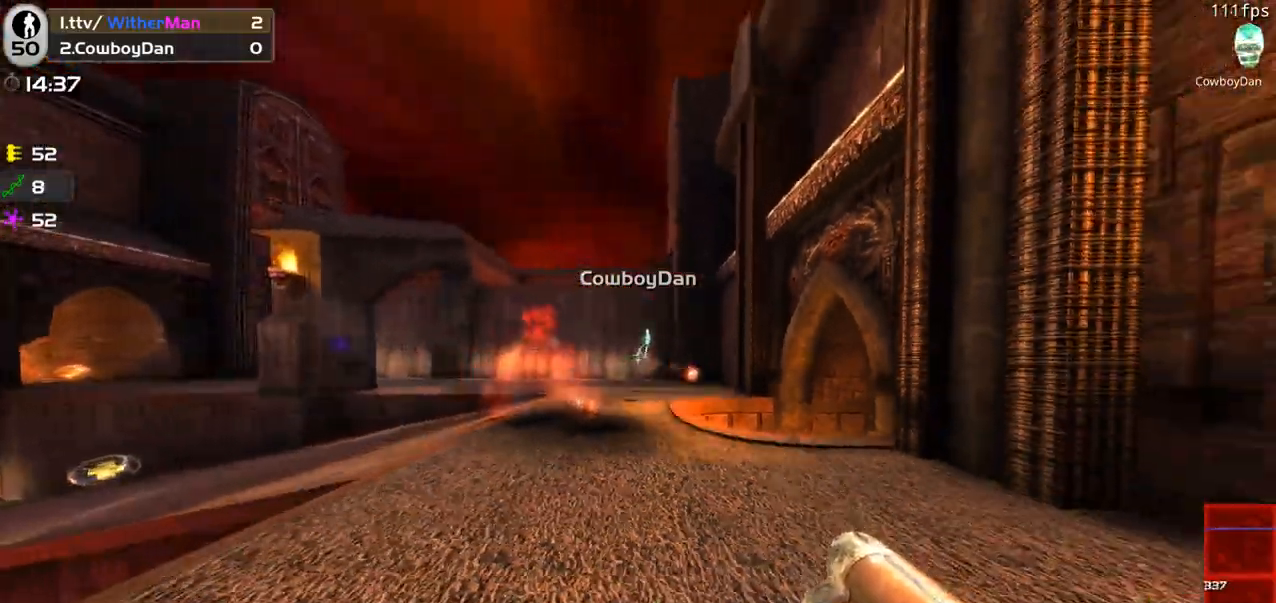
{"keys": ["a", "w"], "mouse": [], "events": [[67, "a", "up"], [117, "d", "down"], [167, "mouse_left", "down"], [400, "w", "down"], [450, "mouse_left", "up"], [500, "a", "down"], [500, "d", "up"]]}
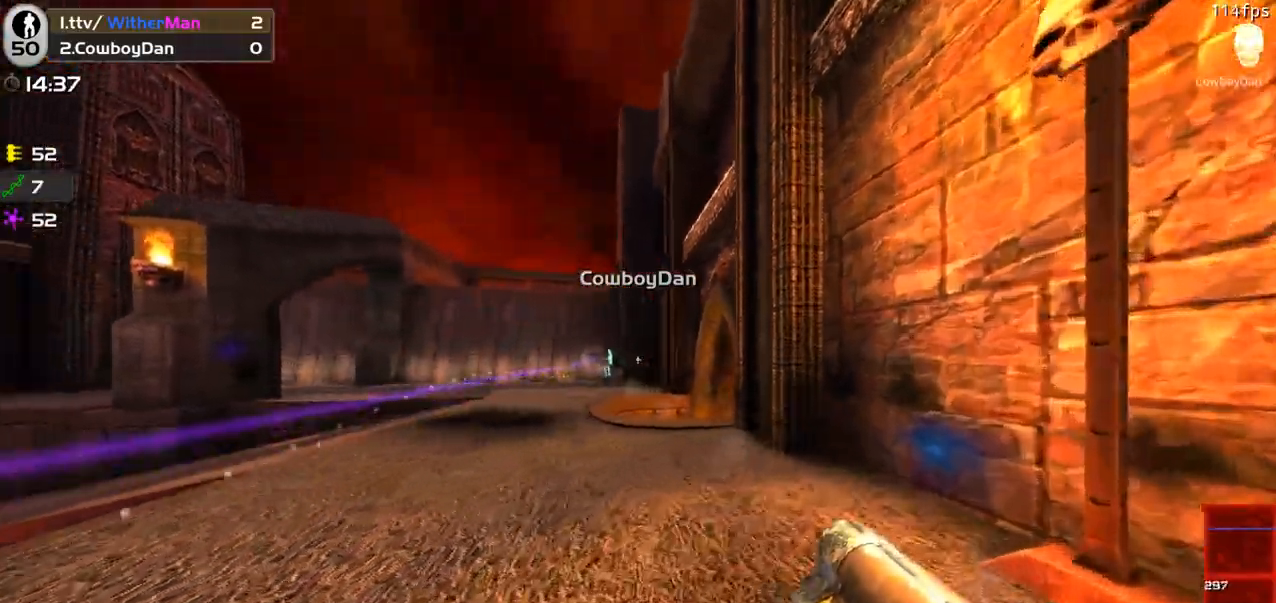
{"keys": ["a"], "mouse": [], "events": [[33, "w", "up"], [317, "s", "down"], [417, "s", "up"]]}
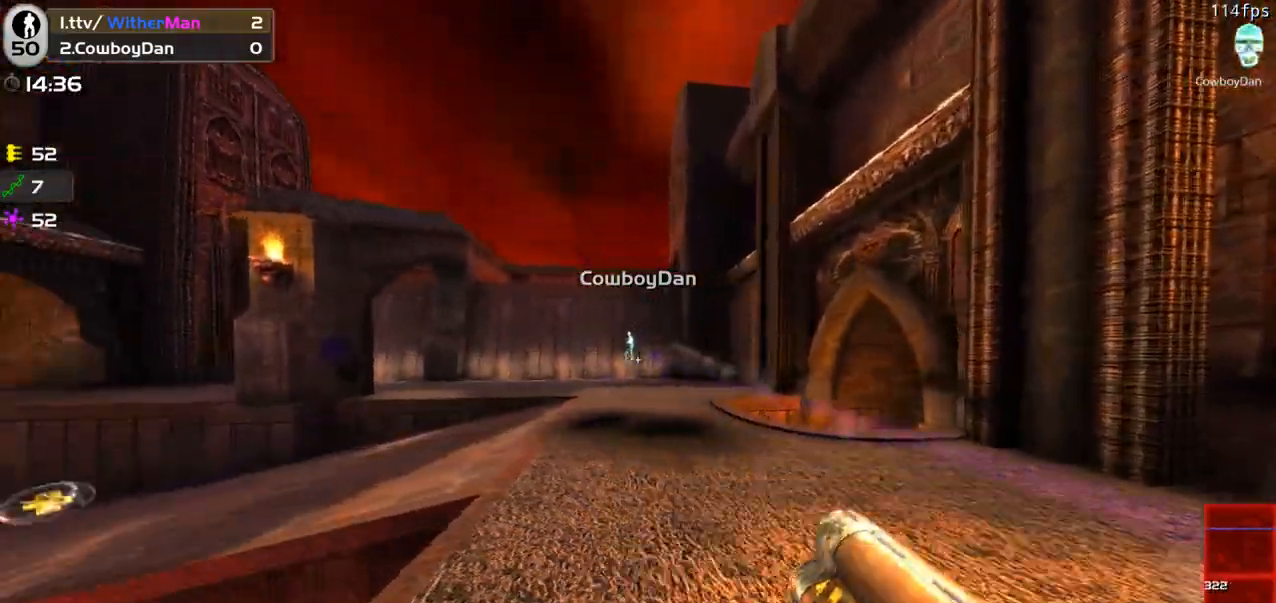
{"keys": ["w"], "mouse": [], "events": [[50, "a", "up"], [50, "w", "down"], [100, "d", "down"], [150, "w", "up"], [333, "w", "down"], [383, "d", "up"]]}
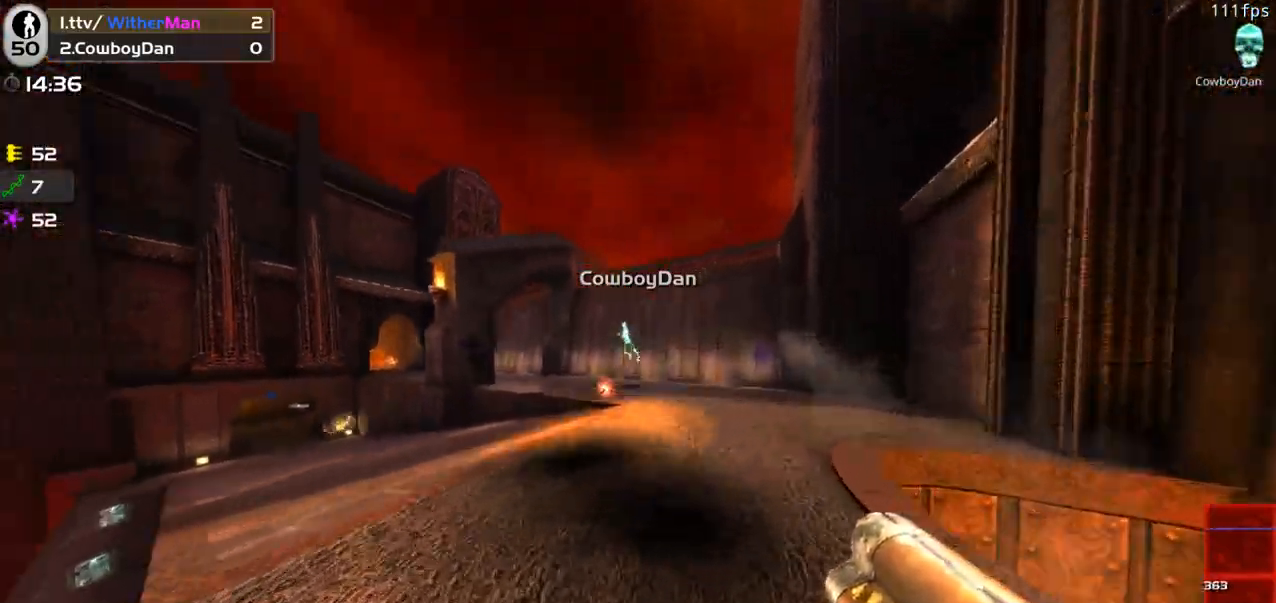
{"keys": ["d"], "mouse": ["left"], "events": [[67, "w", "up"], [217, "d", "down"], [217, "s", "down"], [250, "mouse_left", "down"], [300, "s", "up"]]}
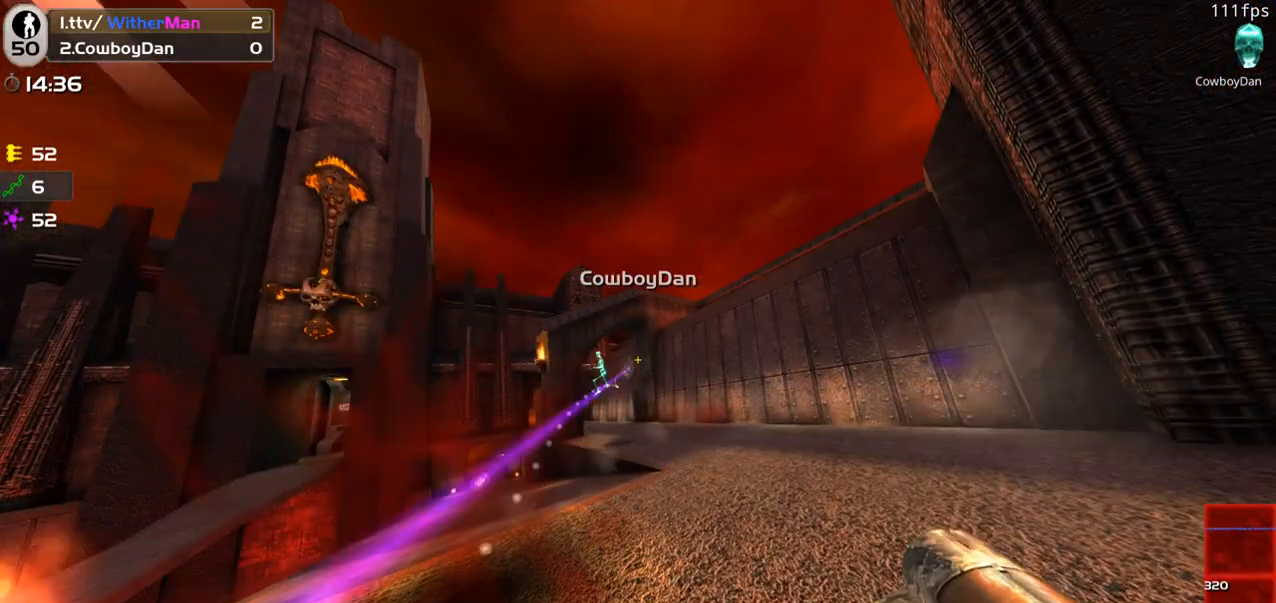
{"keys": ["a", "d"], "mouse": [], "events": [[100, "mouse_left", "up"], [100, "w", "down"], [133, "w", "up"], [500, "a", "down"]]}
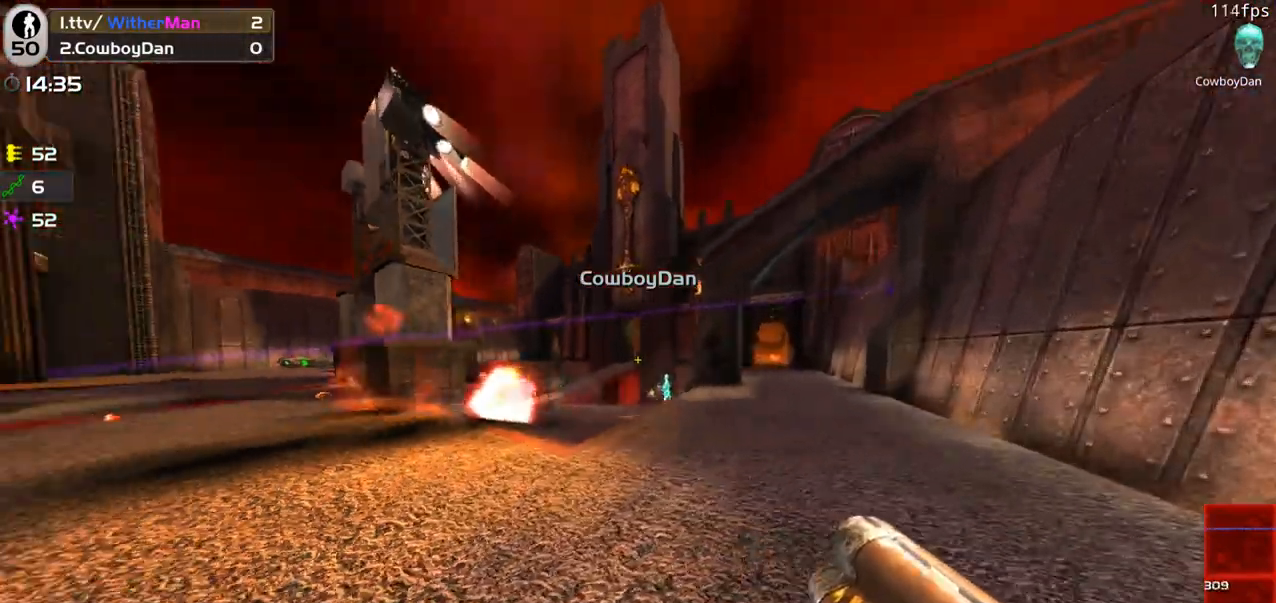
{"keys": ["a"], "mouse": [], "events": [[50, "d", "up"], [100, "w", "down"], [233, "w", "up"]]}
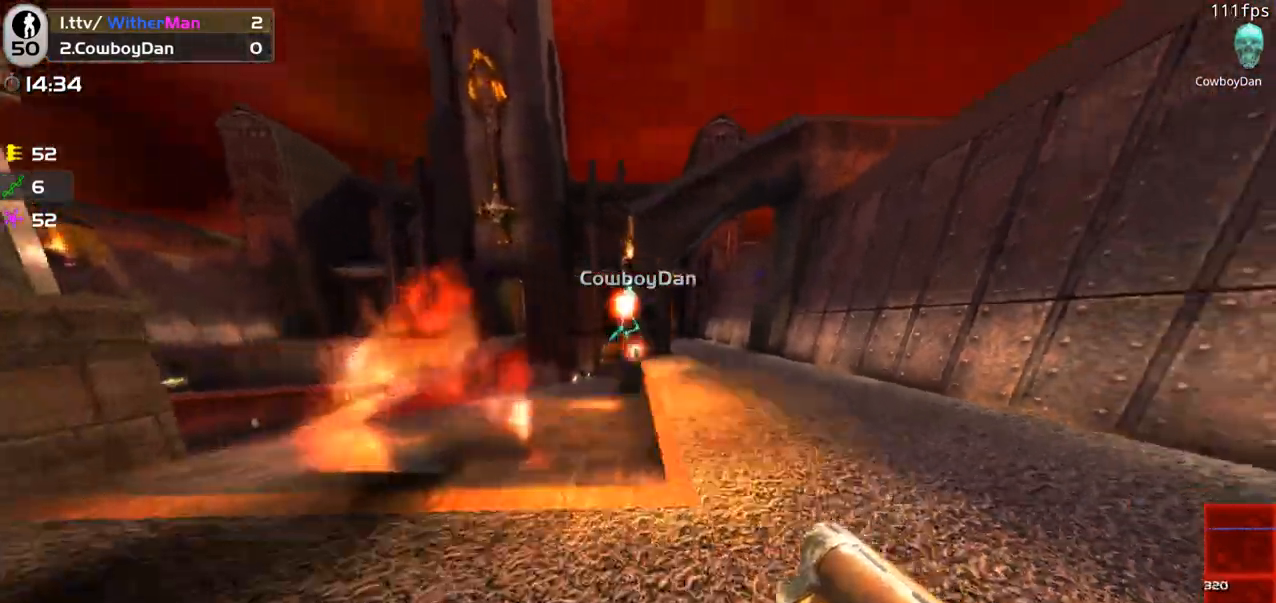
{"keys": ["d", "s"], "mouse": [], "events": [[300, "s", "down"], [350, "a", "up"], [350, "mouse_left", "down"], [450, "d", "down"], [483, "mouse_left", "up"]]}
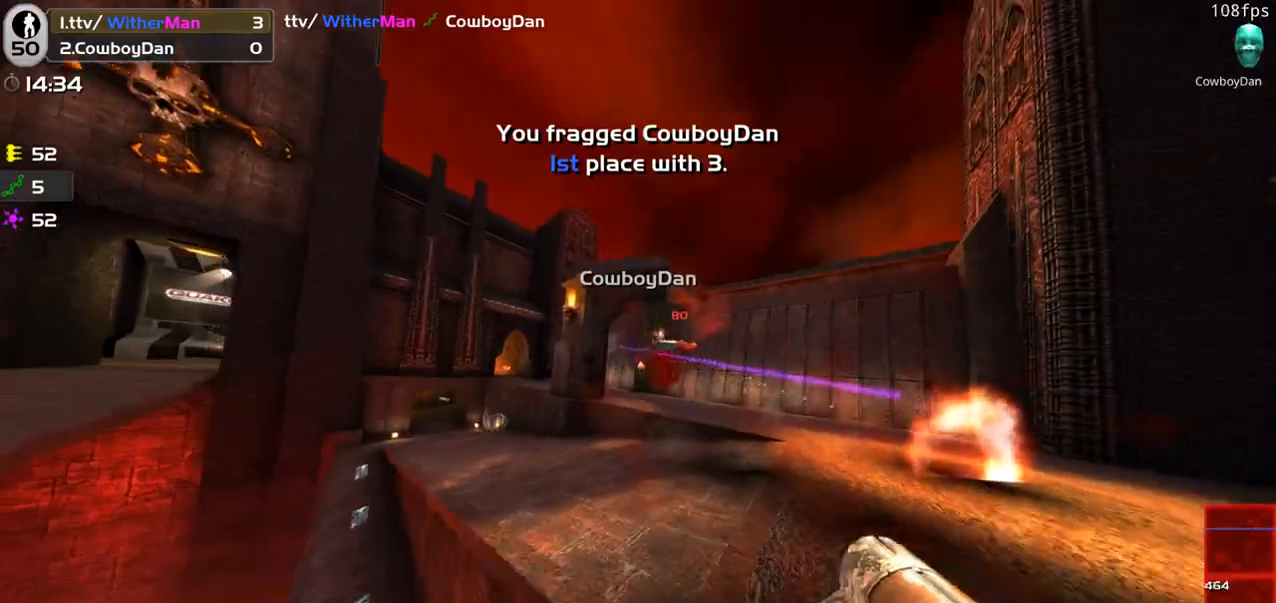
{"keys": ["d", "w"], "mouse": [], "events": [[233, "s", "up"], [317, "w", "down"]]}
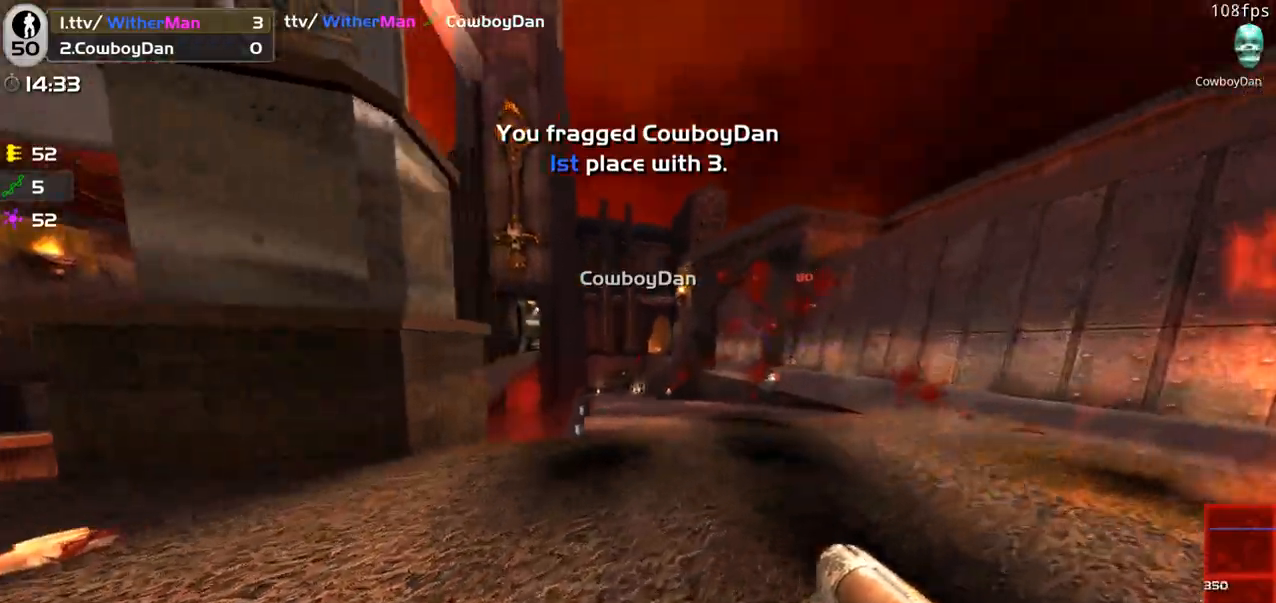
{"keys": ["tab", "w"], "mouse": [], "events": [[150, "tab", "down"], [383, "d", "up"]]}
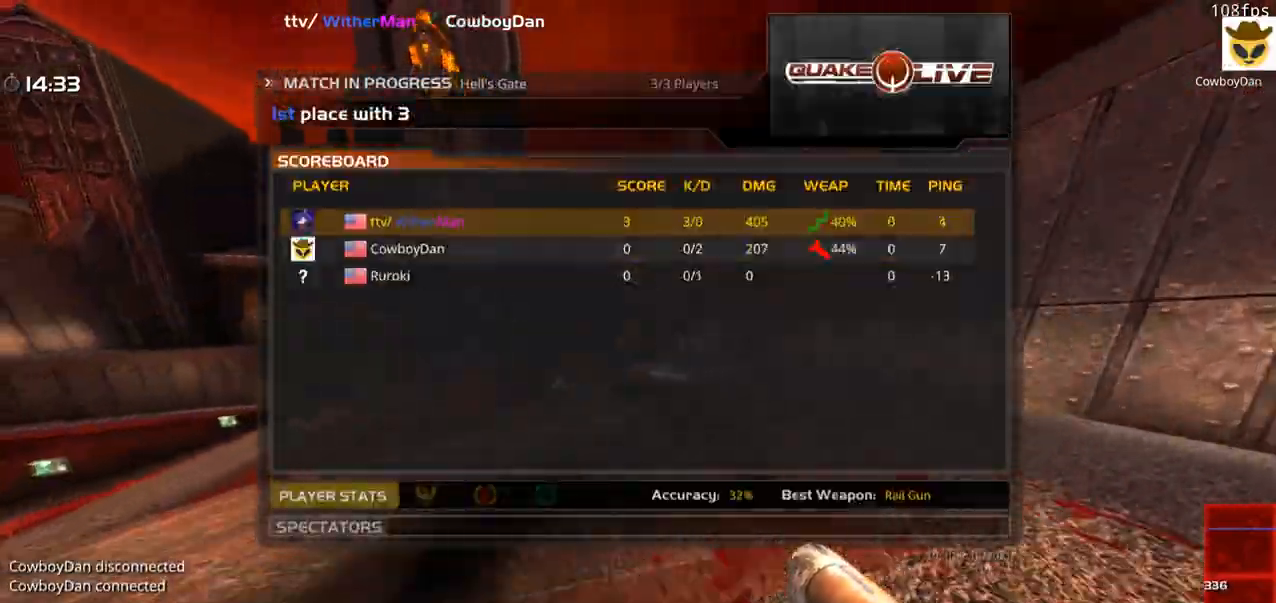
{"keys": ["w"], "mouse": [], "events": [[67, "a", "down"], [250, "a", "up"], [400, "d", "down"], [400, "tab", "up"], [483, "d", "up"]]}
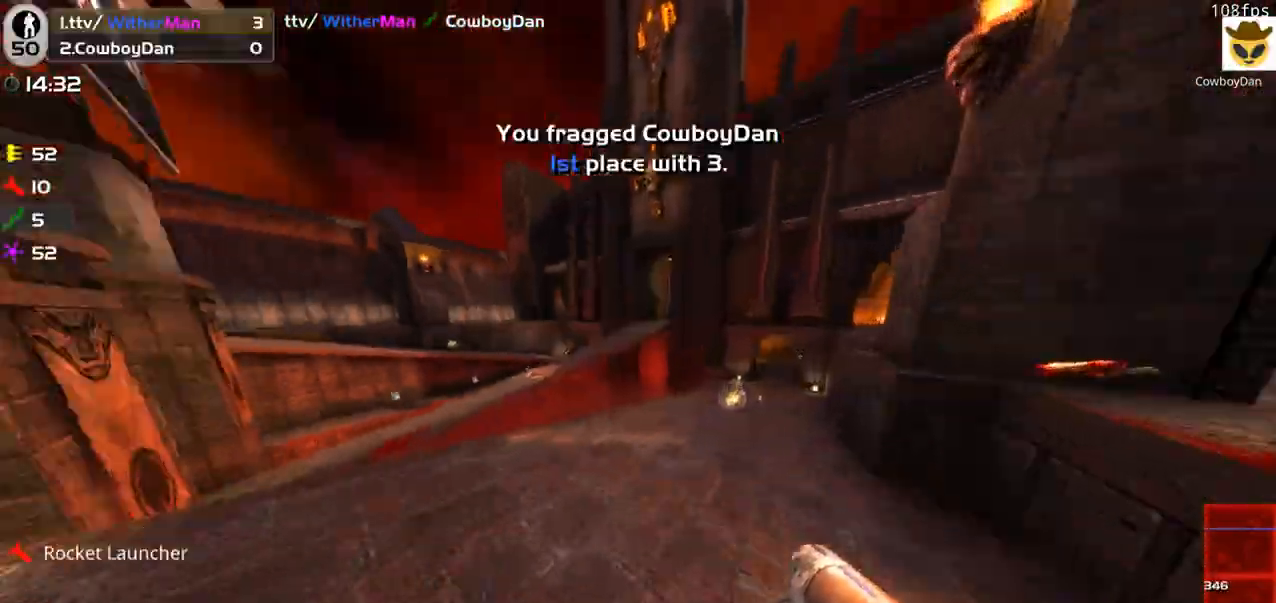
{"keys": ["a"], "mouse": [], "events": [[83, "tab", "down"], [183, "a", "down"], [267, "w", "up"], [317, "tab", "up"]]}
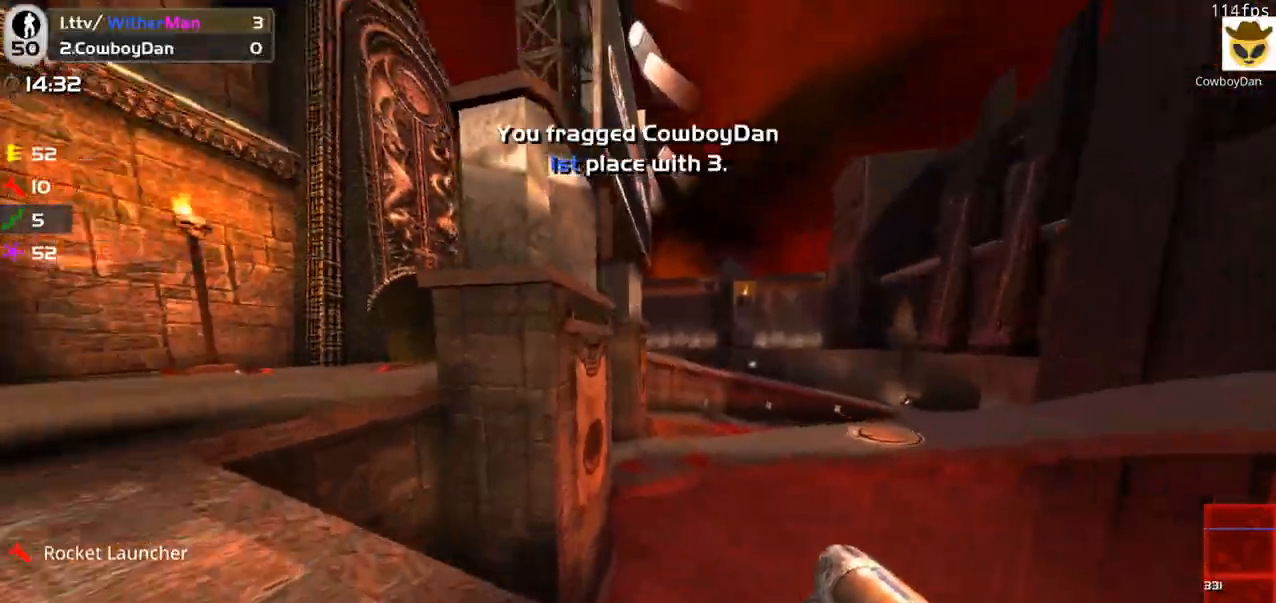
{"keys": ["d", "w"], "mouse": [], "events": [[150, "w", "down"], [333, "a", "up"], [483, "d", "down"]]}
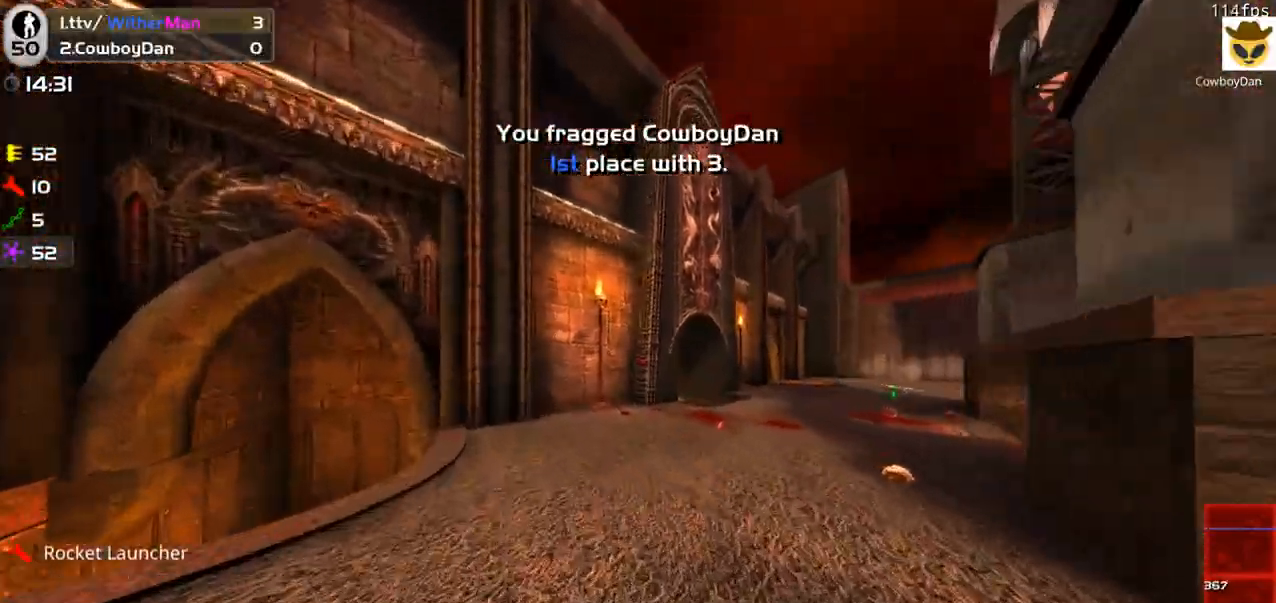
{"keys": ["d", "w"], "mouse": []}
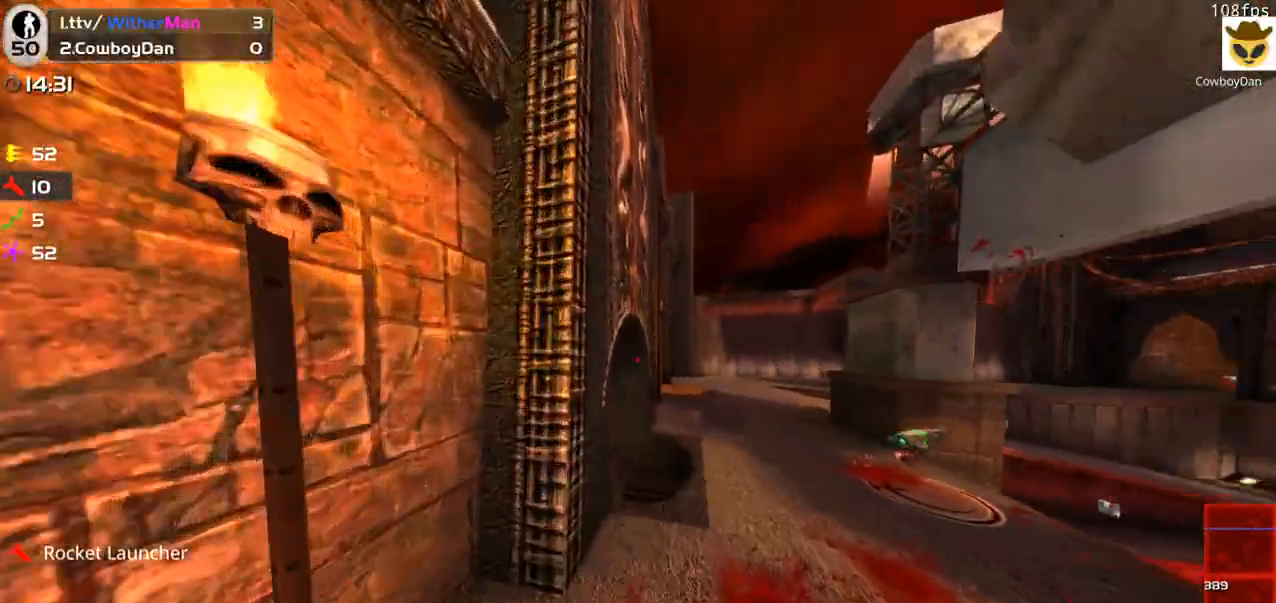
{"keys": ["w"], "mouse": [], "events": [[33, "w", "up"], [217, "w", "down"], [500, "d", "up"]]}
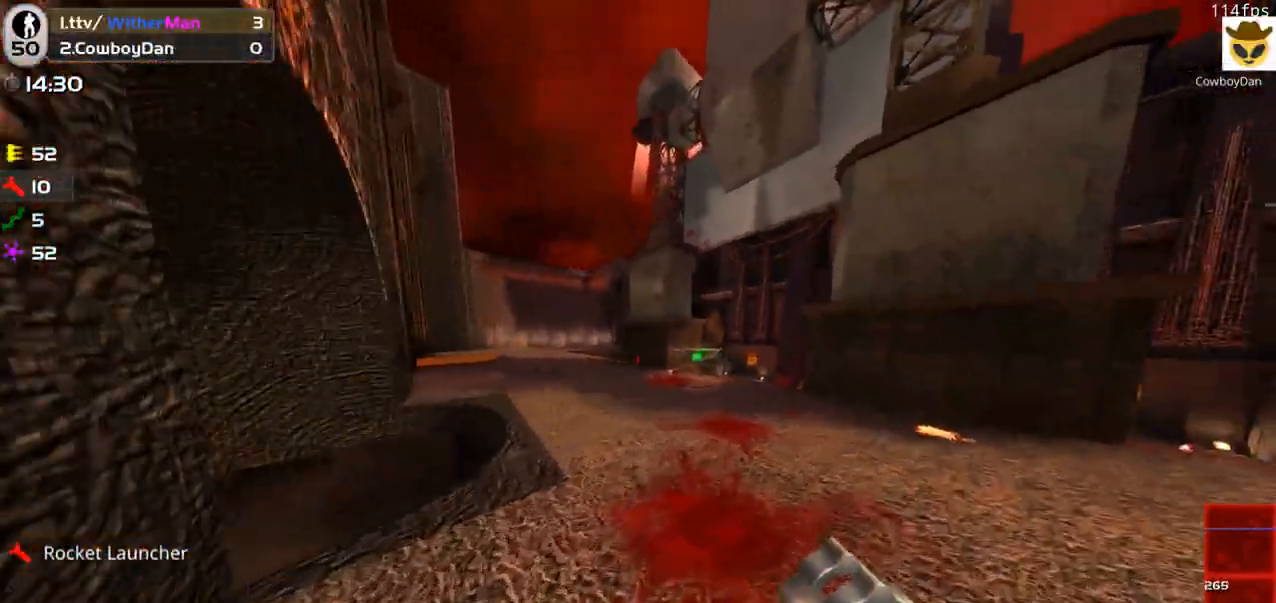
{"keys": ["d", "w"], "mouse": [], "events": [[50, "a", "down"], [200, "space", "down"], [383, "space", "up"], [433, "a", "up"], [483, "d", "down"]]}
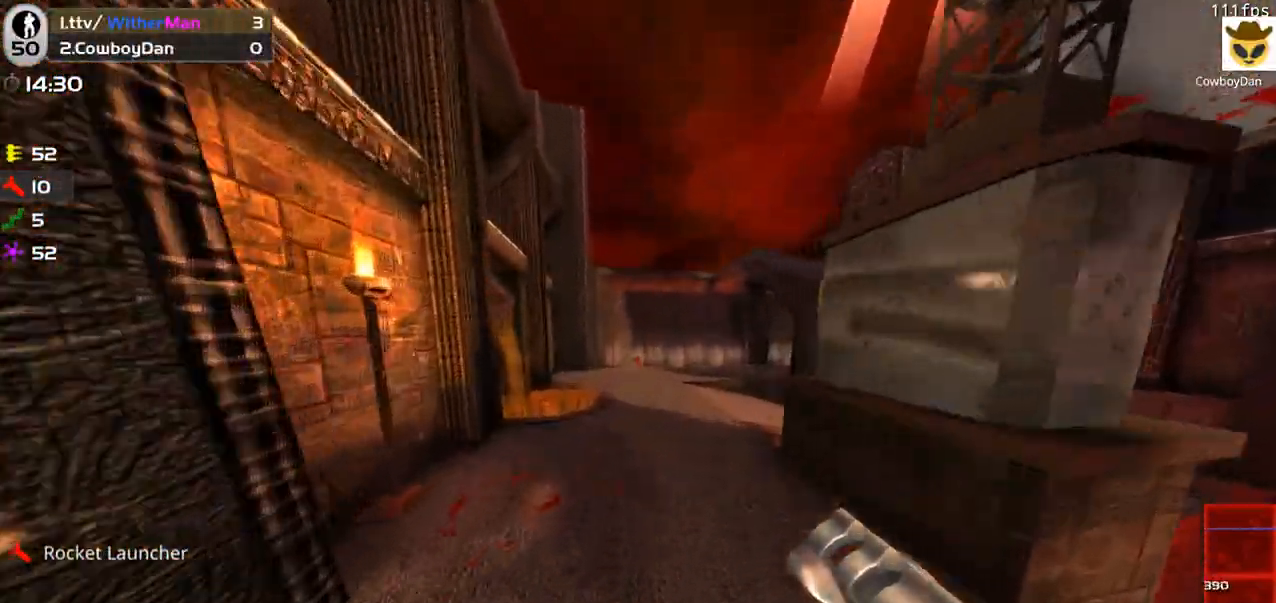
{"keys": ["d", "space", "w"], "mouse": [], "events": [[350, "space", "down"]]}
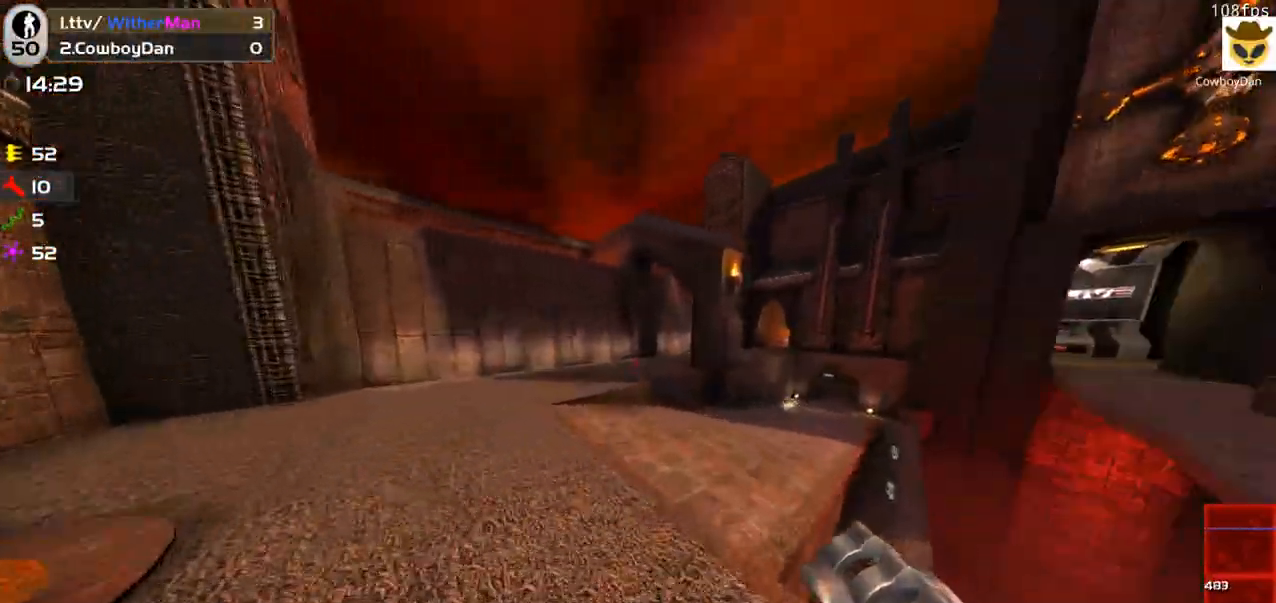
{"keys": ["d", "w"], "mouse": [], "events": [[33, "space", "up"]]}
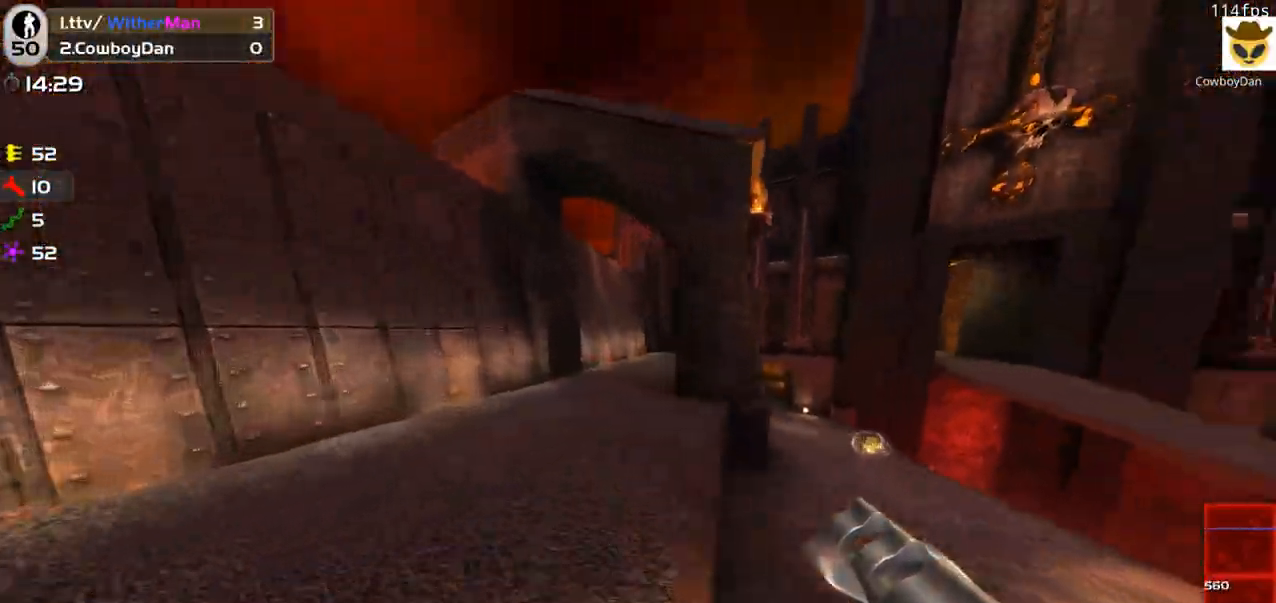
{"keys": ["d", "w"], "mouse": [], "events": [[100, "space", "down"], [283, "space", "up"]]}
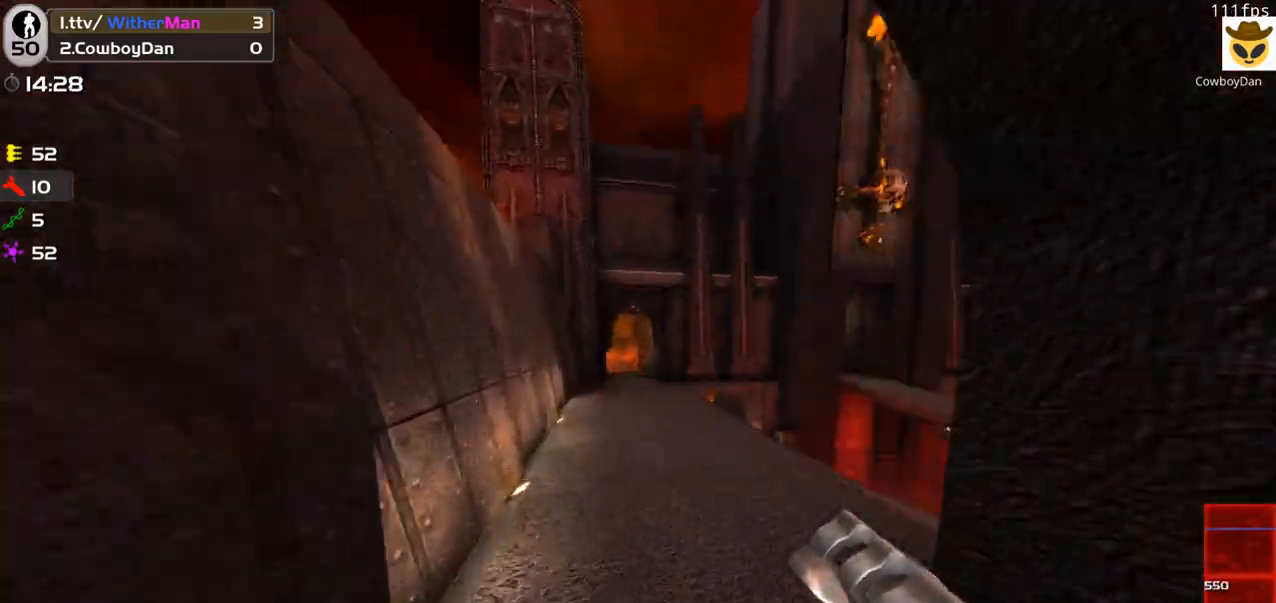
{"keys": ["a", "d", "w"], "mouse": [], "events": [[300, "space", "down"], [483, "a", "down"], [483, "space", "up"]]}